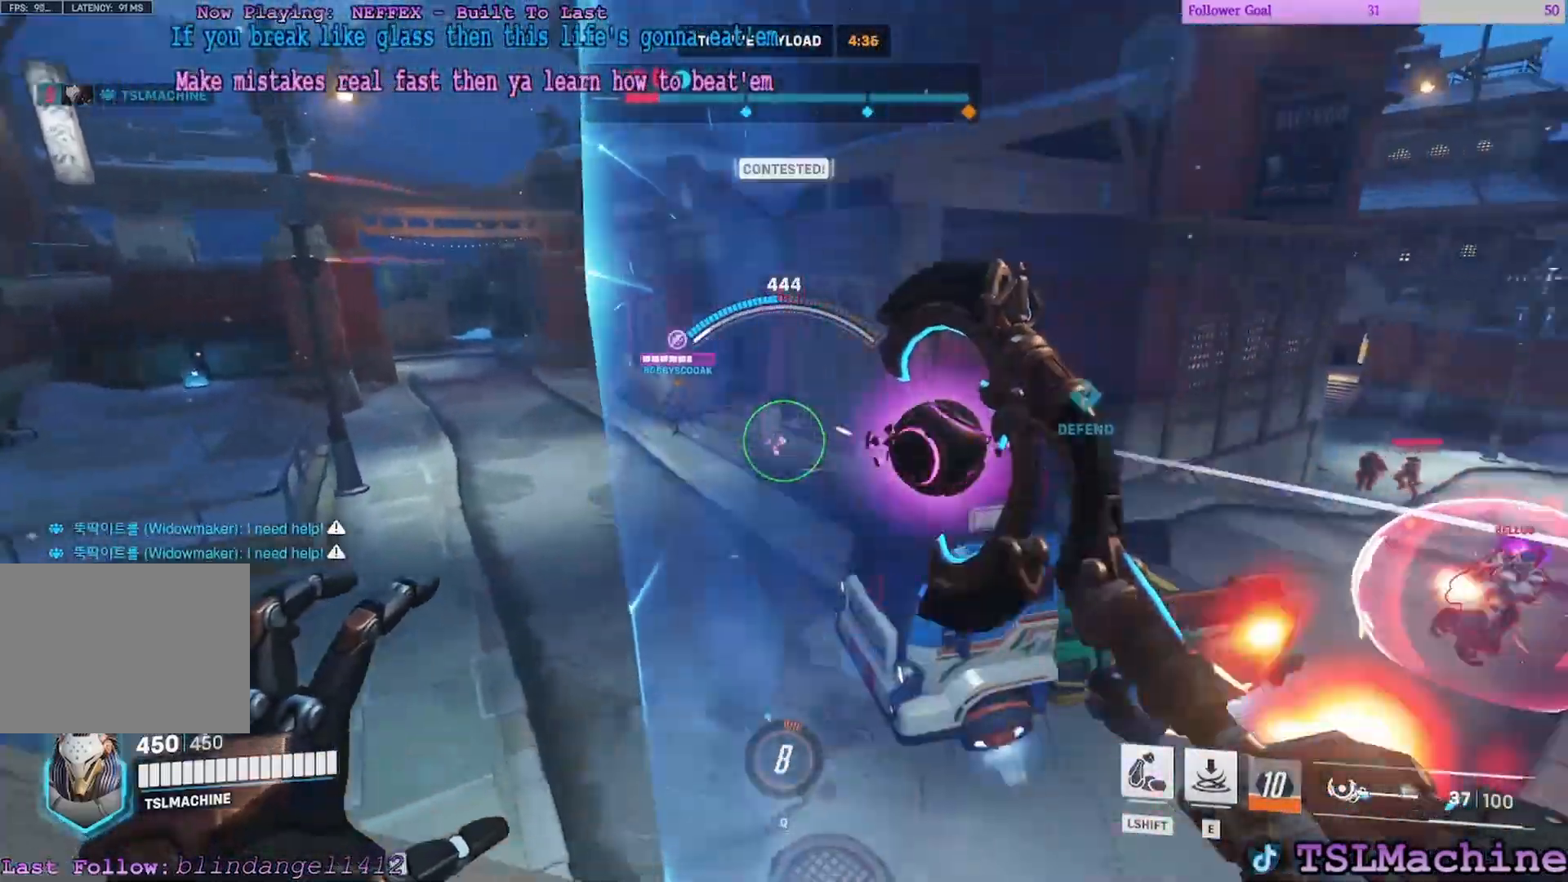
Gameplay with keyboard and mouse; each line is a JSON object with the keys and mouse buttons held at the frame after it. "events" lists presses ("down") and releases ("up") of "1", "2", "3", "4", "a", "alt", "c", "caps_lock", "ctrl", "d", "e", "escape", "f", "f1", "g", "q", "r", "s", "shift", "space", "tab", "tilde", "v", "w", "x", "z", "mouse_left", "mouse_wheel" and "mouse_right" between this image and that frame as [ms after this image, input, new state], when the widget could be followed in between. "mouse_left", "mouse_wheel", "mouse_right" = the "left", "wheel", "right" buttons of the "mouse" list. No other keys are recorded. "wheel" means that the mouse wheel is clicked or scrolled. Mouse movement is not recorded.
{"keys": ["d", "s", "w"], "mouse": ["left"], "events": [[50, "mouse_left", "up"], [83, "d", "up"], [100, "s", "down"], [117, "mouse_left", "down"], [250, "d", "down"], [250, "w", "up"], [267, "a", "up"], [467, "w", "down"]]}
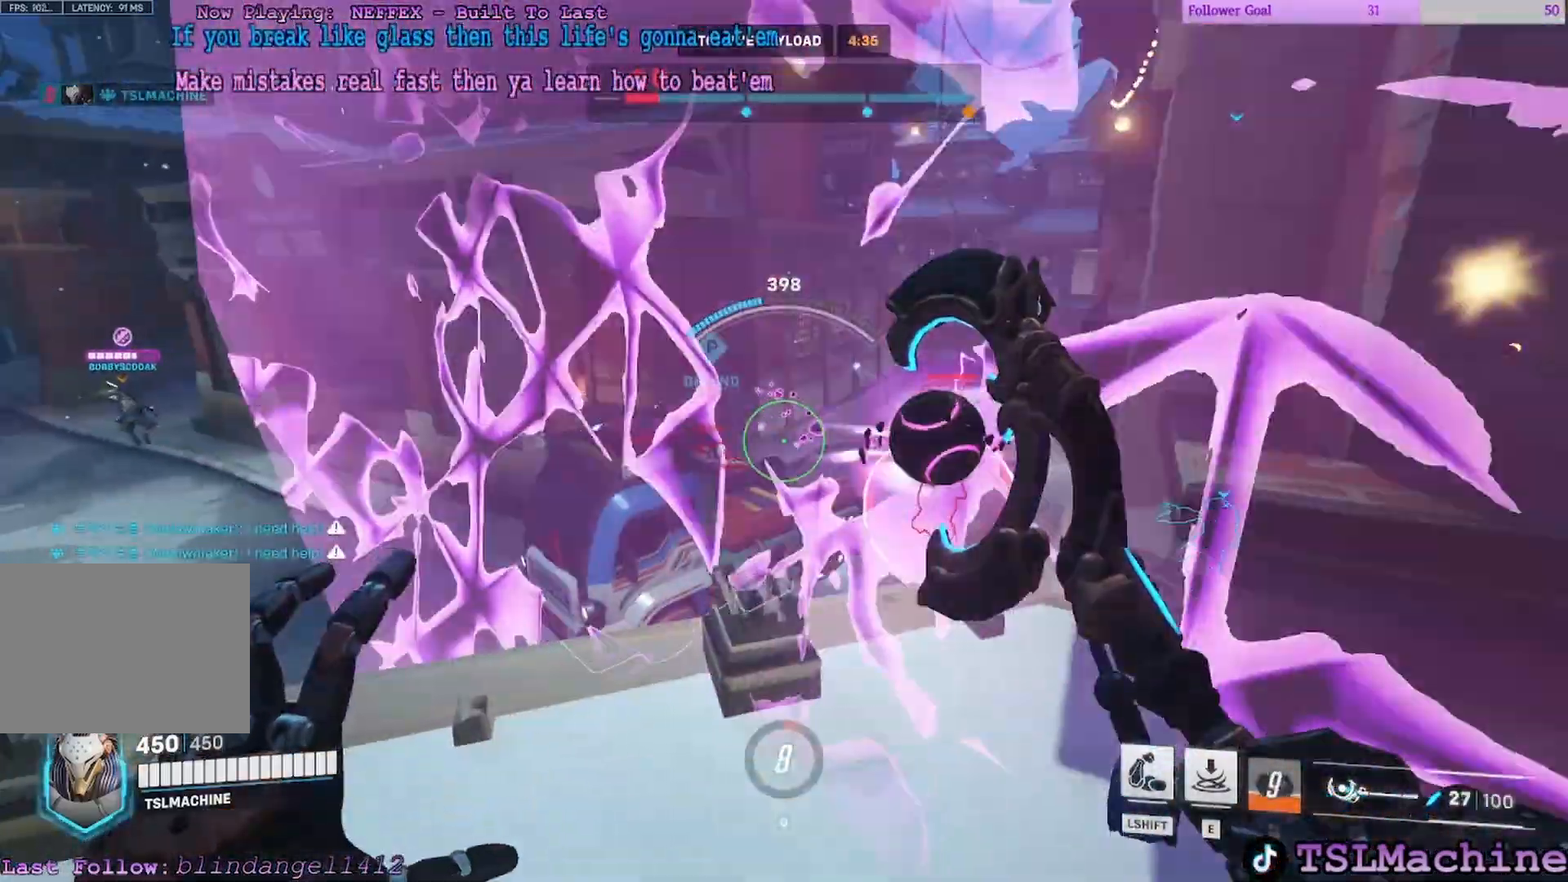
{"keys": ["a", "d", "s"], "mouse": ["left"], "events": [[33, "a", "down"], [100, "s", "up"], [183, "s", "down"], [200, "mouse_left", "up"], [200, "s", "up"], [267, "s", "down"], [300, "d", "up"], [350, "w", "up"], [417, "d", "down"], [500, "mouse_left", "down"]]}
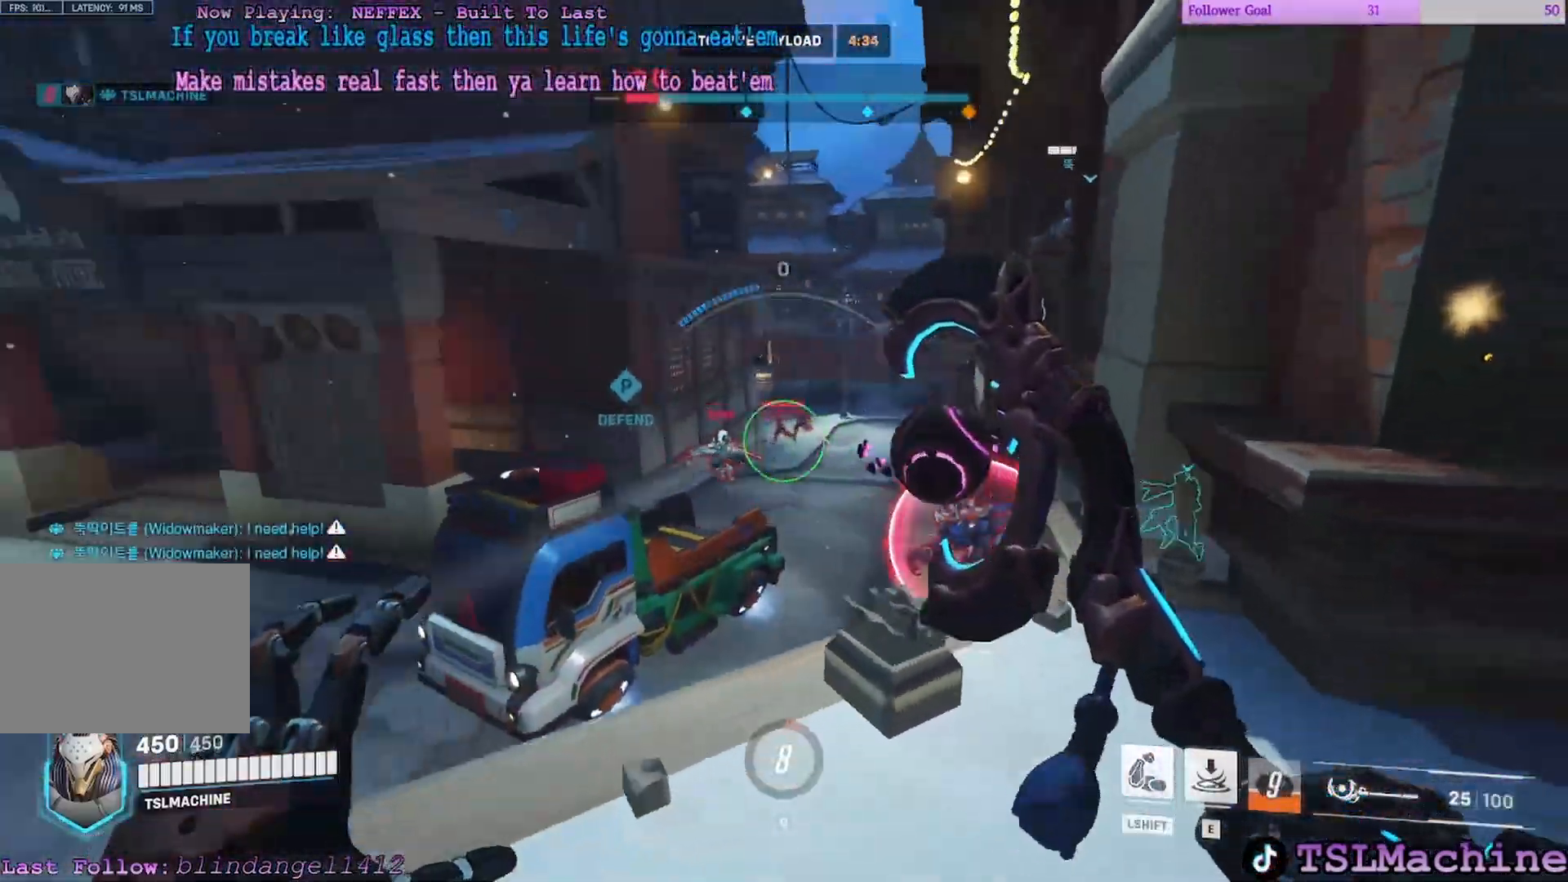
{"keys": ["r", "s"], "mouse": ["left"], "events": [[17, "a", "up"], [67, "space", "down"], [433, "r", "down"], [450, "space", "up"], [483, "d", "up"]]}
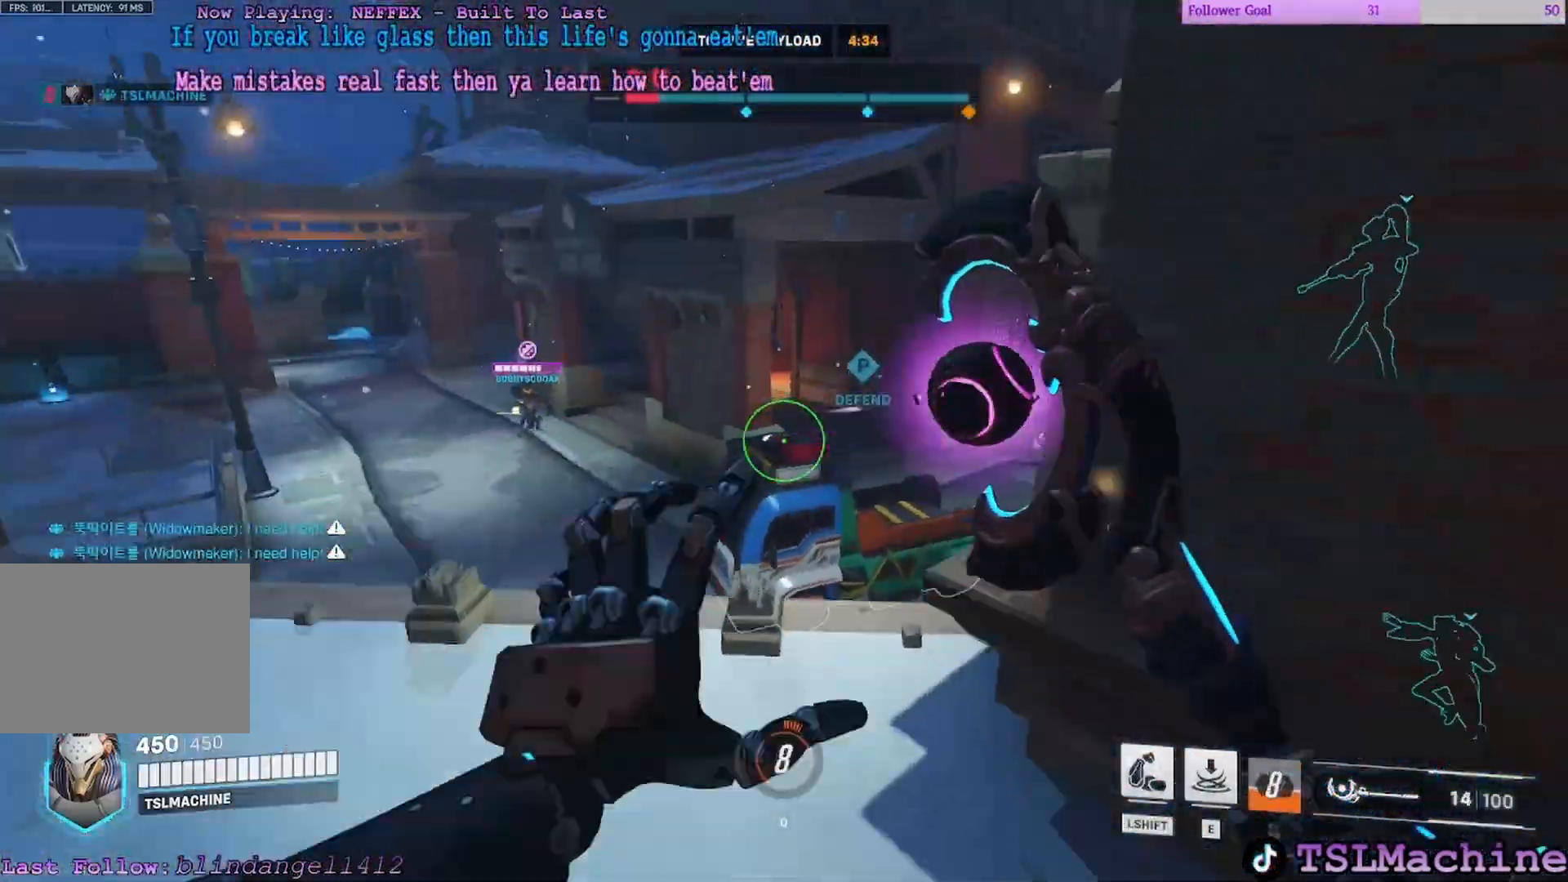
{"keys": ["d", "s"], "mouse": [], "events": [[33, "mouse_left", "up"], [183, "r", "up"], [233, "d", "down"]]}
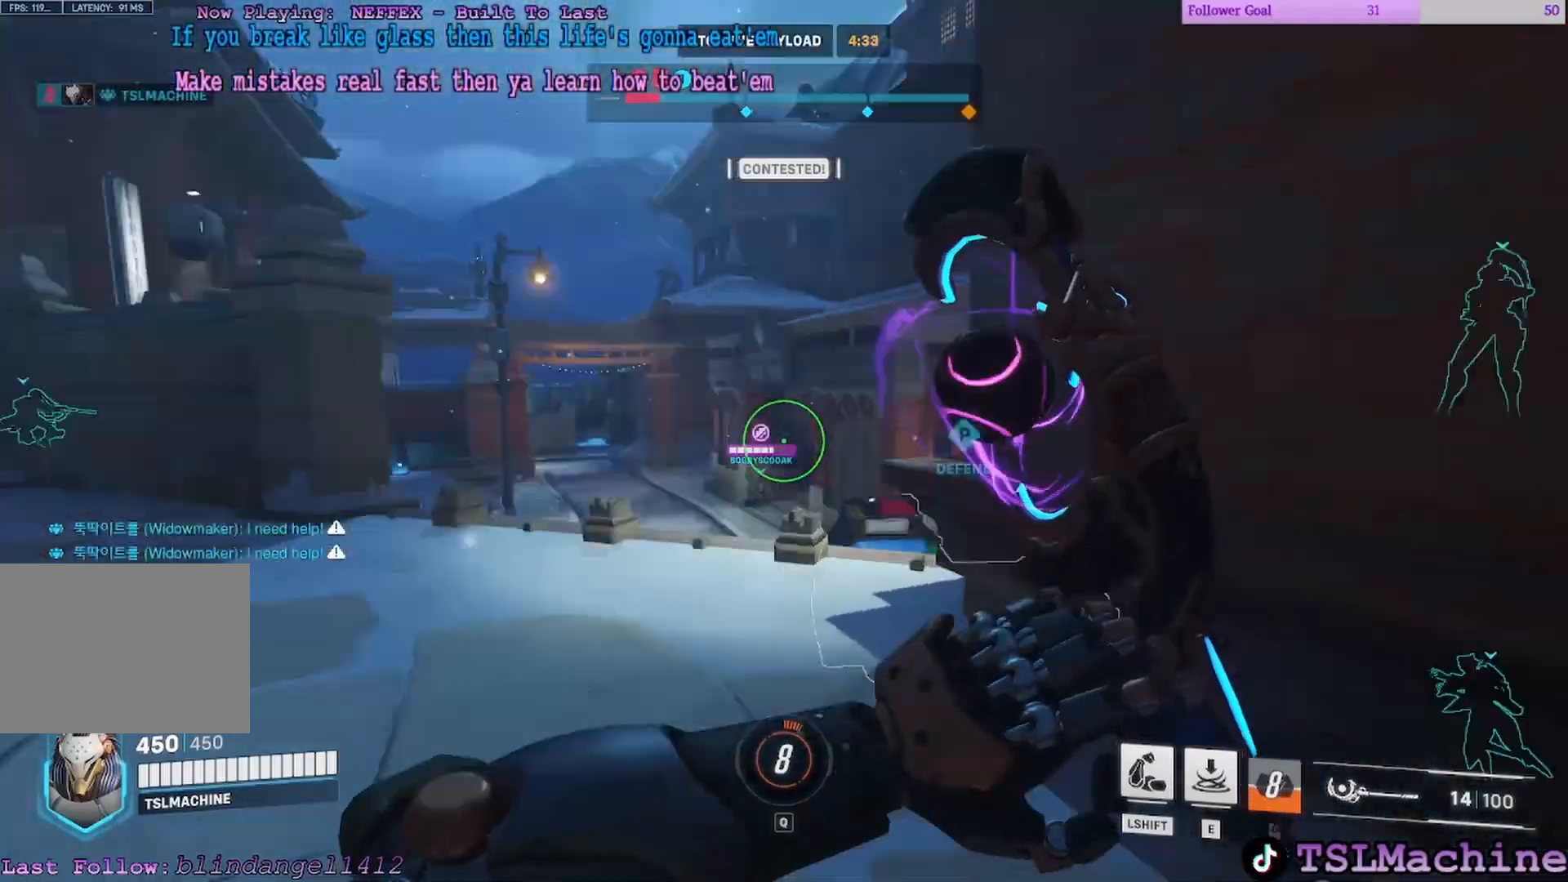
{"keys": ["a", "d", "s"], "mouse": [], "events": [[50, "s", "up"], [250, "s", "down"], [317, "a", "down"]]}
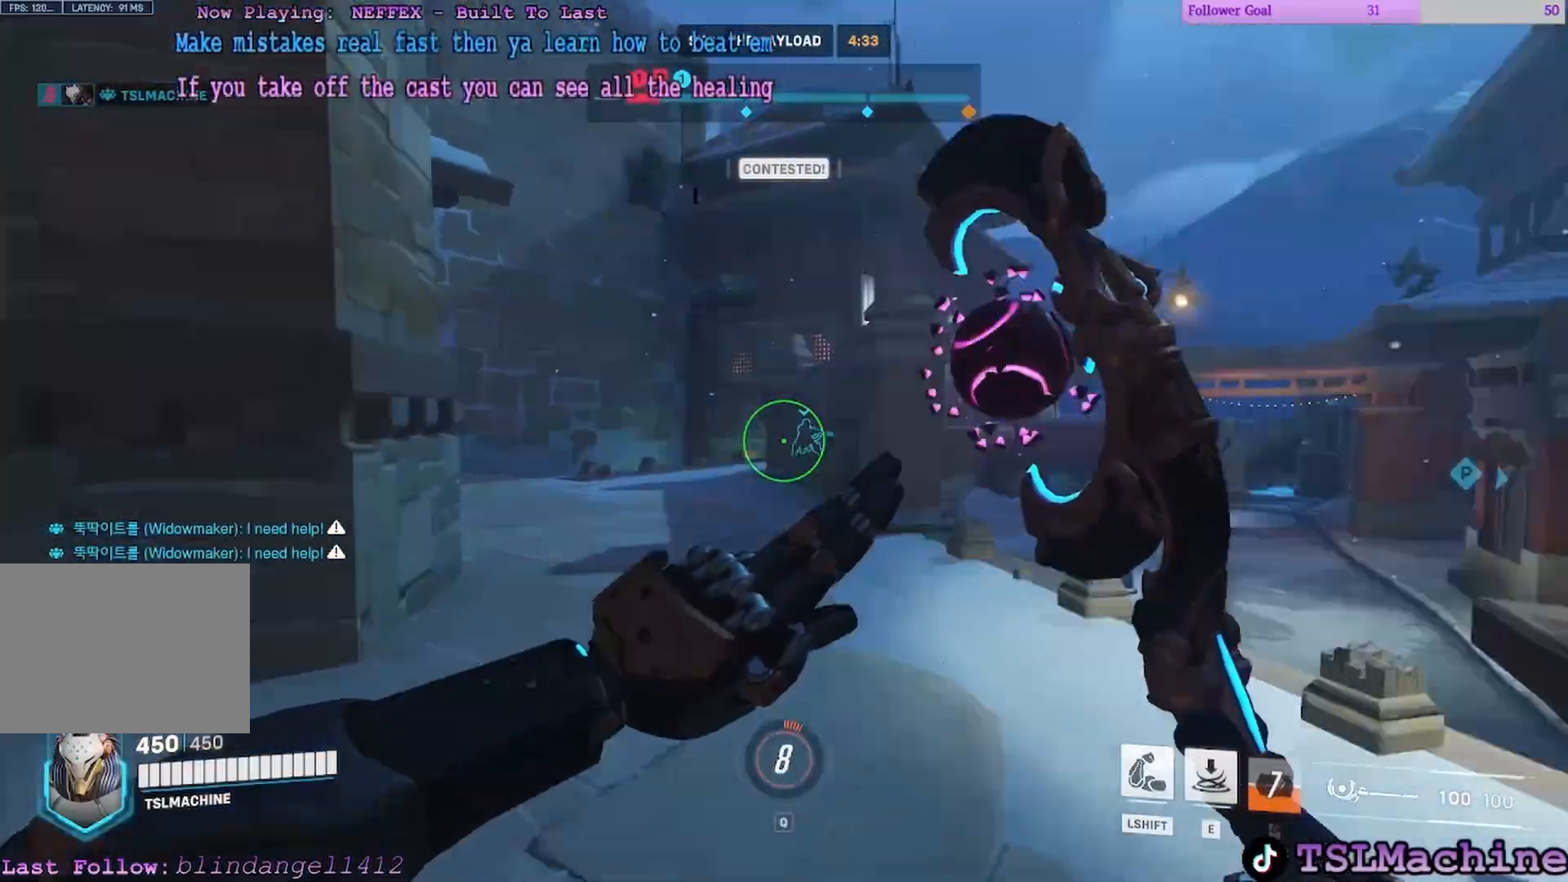
{"keys": ["a", "space", "w"], "mouse": [], "events": [[33, "d", "up"], [50, "w", "down"], [133, "s", "up"], [250, "space", "down"]]}
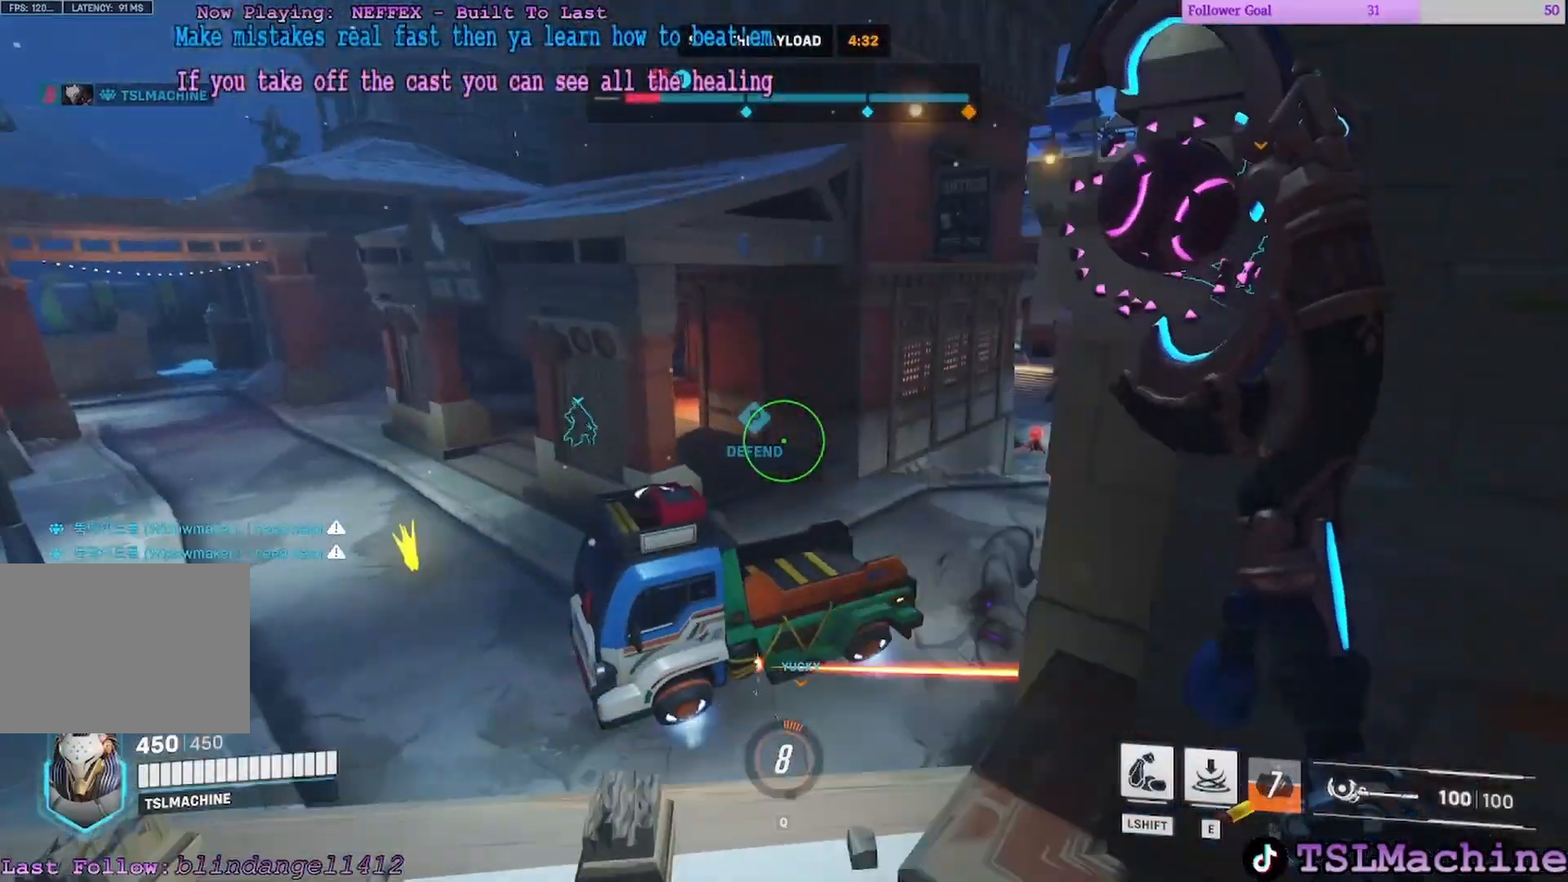
{"keys": ["a", "s"], "mouse": [], "events": [[33, "s", "down"], [67, "w", "up"], [117, "space", "up"]]}